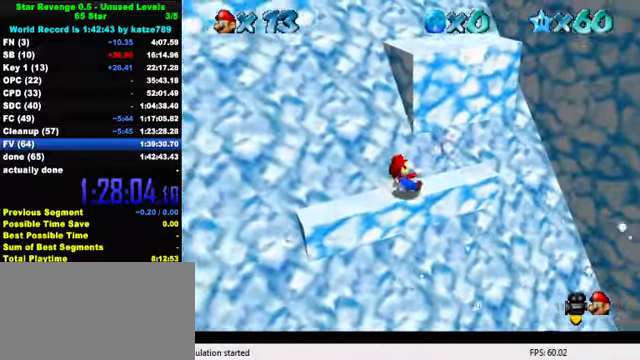
Gameplay with keyboard; each line is a JSON object with the keys held at the frame after it. "events" lists presses ("down") and releases ("up") of "a", "c", "ctrl", "d", "down", "left", "return", "right", "s", "shift", "up", "w", "x" and "y" between this image and that frame as [ms after this image, input, new state], when the widget could be followed in between. No other keys are recorded. Mouse input is not recorded.
{"keys": ["shift", "up"], "events": [[100, "up", "down"], [166, "shift", "down"], [200, "left", "up"], [266, "right", "down"], [433, "right", "up"]]}
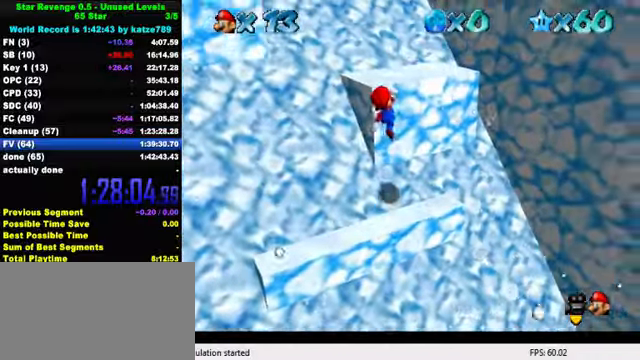
{"keys": [], "events": [[66, "up", "up"], [100, "down", "down"], [133, "shift", "up"], [300, "ctrl", "down"], [466, "down", "up"], [500, "ctrl", "up"]]}
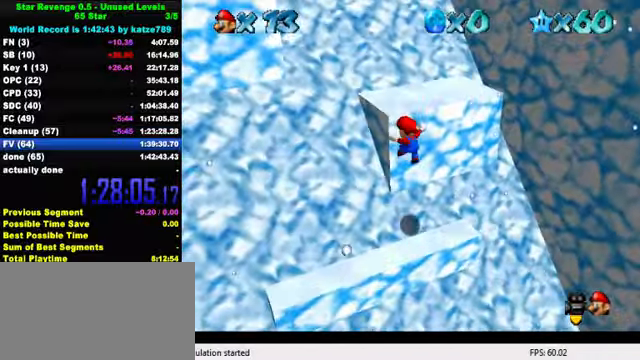
{"keys": ["shift", "up"], "events": [[200, "up", "down"], [266, "left", "down"], [333, "left", "up"], [400, "shift", "down"], [400, "up", "up"], [466, "up", "down"]]}
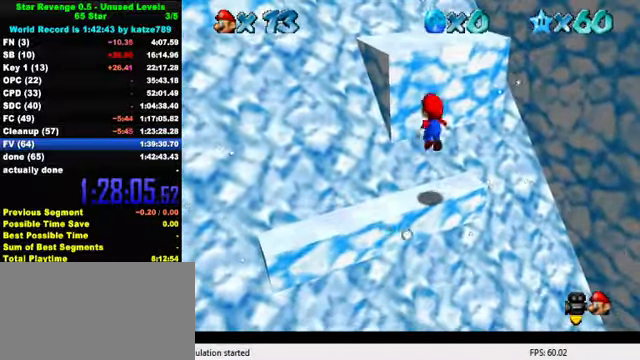
{"keys": ["left"], "events": [[66, "shift", "up"], [66, "up", "up"], [200, "up", "down"], [366, "right", "down"], [366, "up", "up"], [466, "right", "up"], [500, "left", "down"]]}
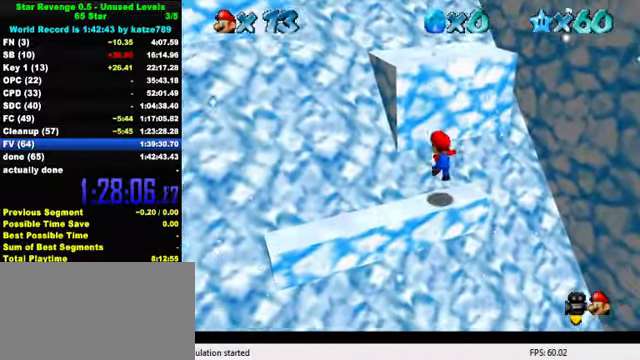
{"keys": ["down", "left"], "events": [[66, "left", "up"], [200, "left", "down"], [266, "down", "down"]]}
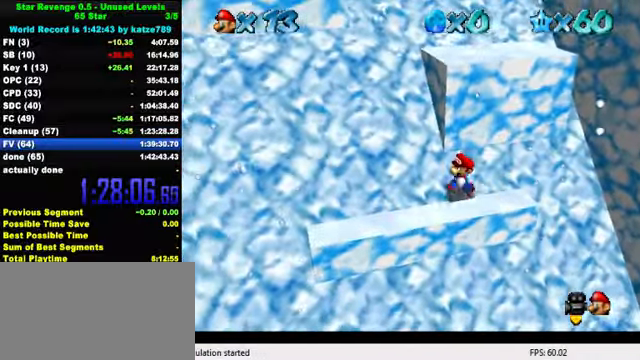
{"keys": ["right", "up"], "events": [[167, "right", "down"], [200, "down", "up"], [200, "left", "up"], [267, "shift", "down"], [300, "up", "down"], [467, "shift", "up"]]}
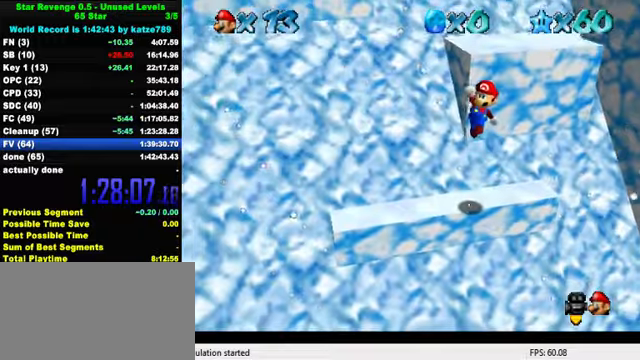
{"keys": [], "events": [[367, "left", "down"], [367, "right", "up"], [400, "up", "up"], [434, "left", "up"]]}
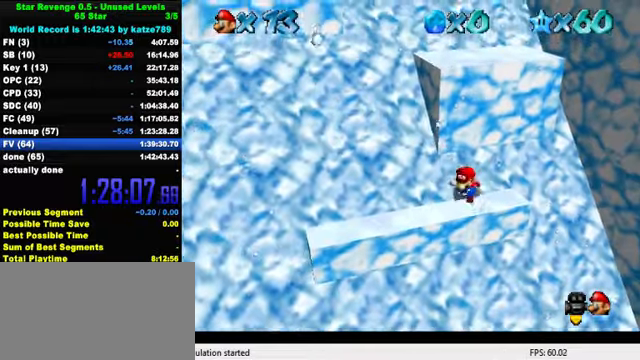
{"keys": ["right", "shift", "up"], "events": [[100, "down", "down"], [100, "left", "down"], [400, "down", "up"], [400, "shift", "down"], [500, "left", "up"], [500, "right", "down"], [500, "up", "down"]]}
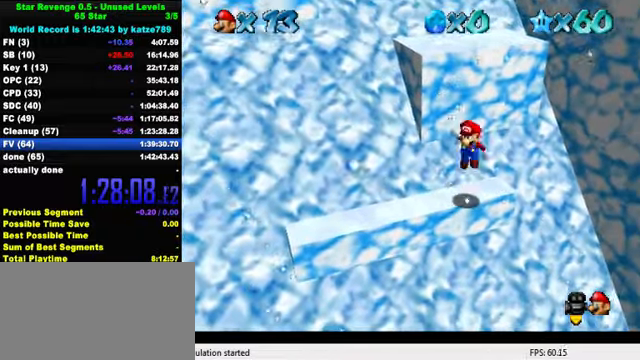
{"keys": [], "events": [[34, "right", "up"], [67, "right", "down"], [67, "shift", "up"], [134, "right", "up"], [234, "up", "up"], [367, "left", "down"], [367, "up", "down"], [434, "left", "up"], [434, "up", "up"]]}
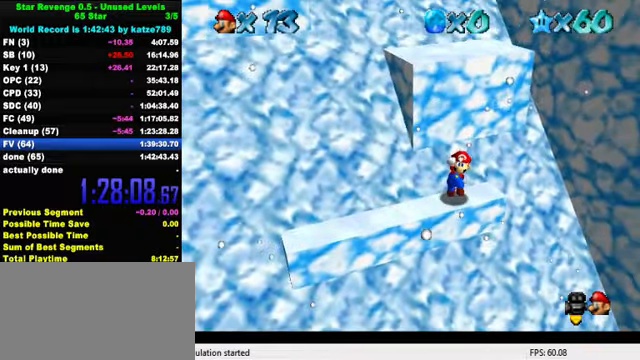
{"keys": ["down", "left"], "events": [[234, "left", "down"], [300, "down", "down"]]}
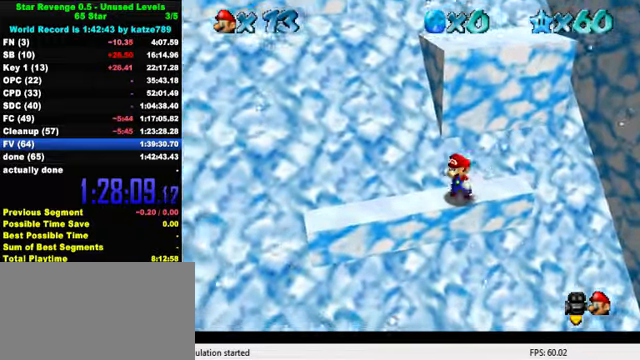
{"keys": ["a", "right", "shift", "up"], "events": [[34, "down", "up"], [34, "right", "down"], [67, "left", "up"], [100, "up", "down"], [200, "right", "up"], [267, "shift", "down"], [400, "right", "down"], [500, "a", "down"]]}
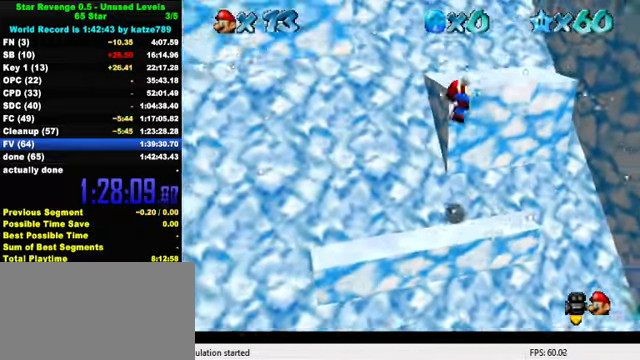
{"keys": ["up"], "events": [[67, "a", "up"], [67, "up", "up"], [167, "a", "down"], [234, "up", "down"], [334, "a", "up"], [334, "right", "up"], [334, "shift", "up"]]}
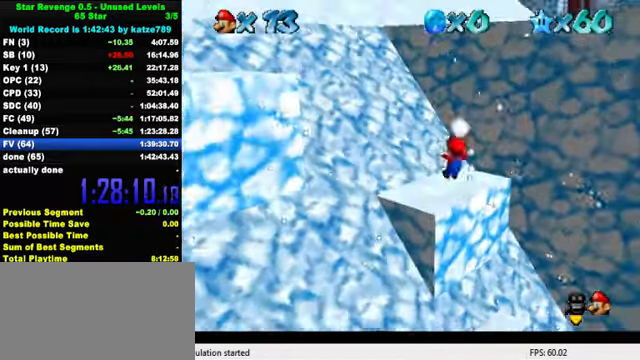
{"keys": ["left", "up"], "events": [[34, "left", "down"], [167, "shift", "down"], [300, "shift", "up"]]}
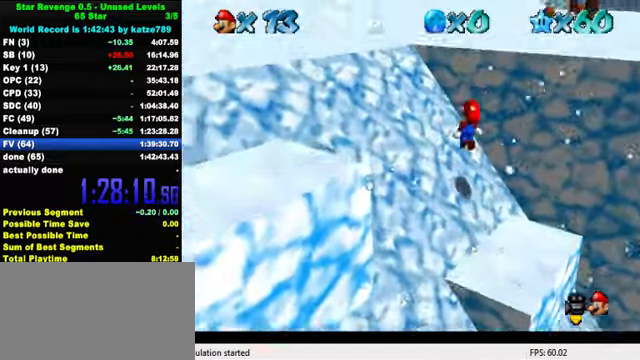
{"keys": ["up"], "events": [[200, "shift", "down"], [234, "left", "up"], [367, "a", "down"], [367, "shift", "up"], [500, "a", "up"]]}
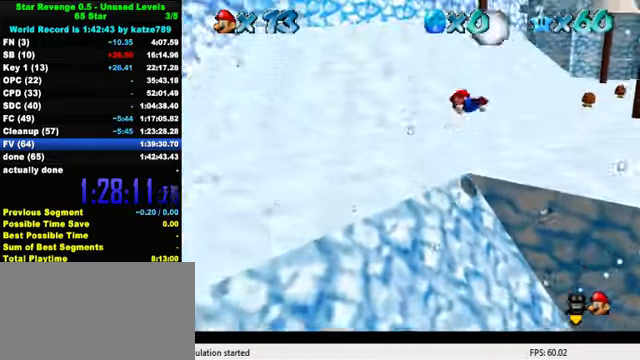
{"keys": ["left", "up"], "events": [[200, "left", "down"]]}
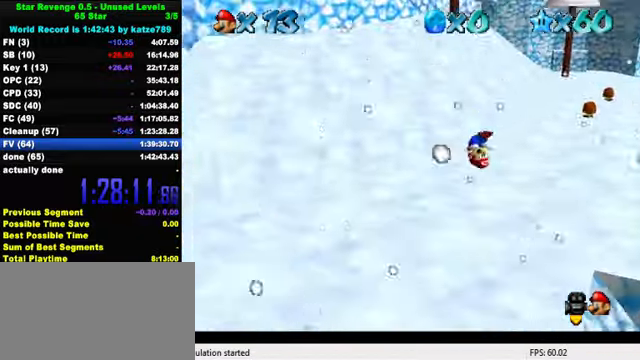
{"keys": ["up", "y"], "events": [[200, "left", "up"], [500, "y", "down"]]}
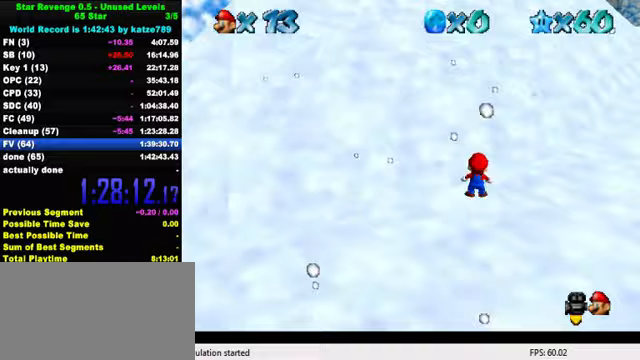
{"keys": ["up", "y"], "events": [[33, "shift", "down"], [100, "right", "down"], [233, "shift", "up"], [300, "right", "up"]]}
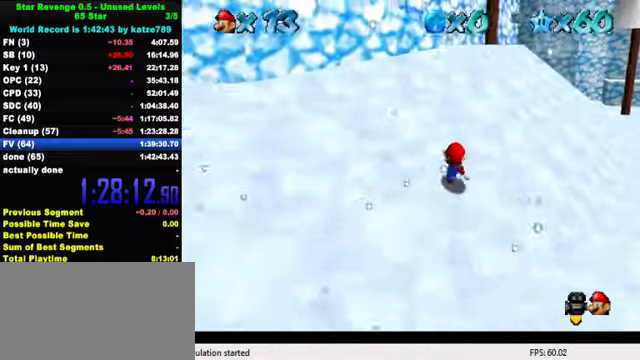
{"keys": ["up"], "events": [[67, "ctrl", "down"], [100, "shift", "down"], [367, "ctrl", "up"], [367, "y", "up"], [400, "shift", "up"]]}
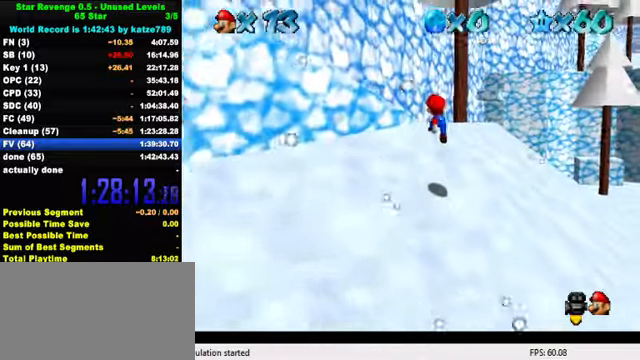
{"keys": ["ctrl", "left", "shift", "up"], "events": [[367, "ctrl", "down"], [367, "shift", "down"], [433, "left", "down"]]}
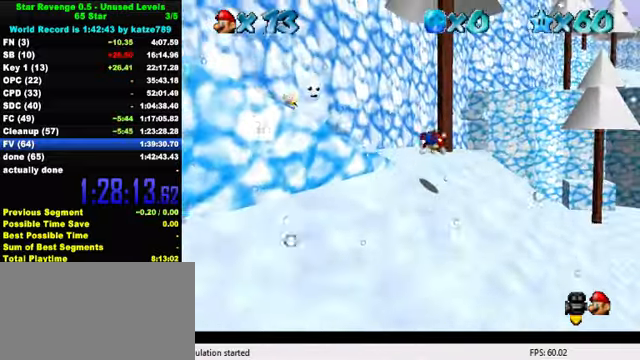
{"keys": ["left", "up"], "events": [[67, "ctrl", "up"], [100, "shift", "up"]]}
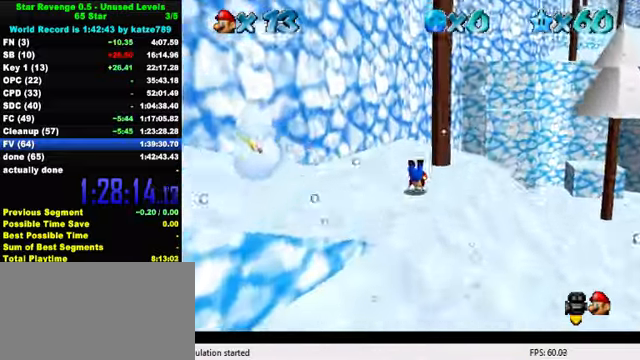
{"keys": ["shift", "up"], "events": [[133, "ctrl", "down"], [133, "shift", "down"], [333, "ctrl", "up"], [400, "left", "up"]]}
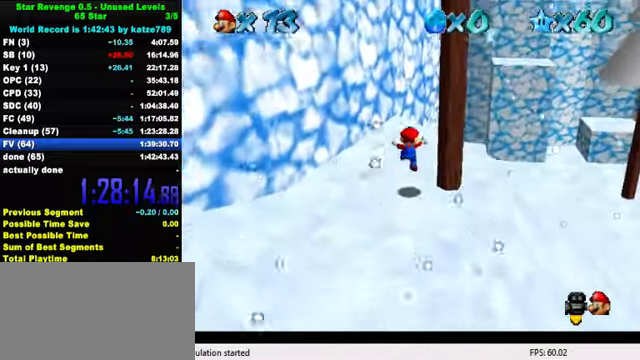
{"keys": ["down"], "events": [[100, "shift", "up"], [133, "up", "up"], [167, "up", "down"], [233, "ctrl", "down"], [367, "ctrl", "up"], [433, "up", "up"], [500, "down", "down"]]}
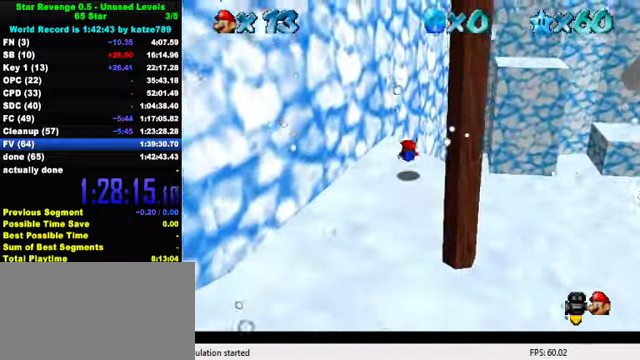
{"keys": [], "events": [[133, "ctrl", "down"], [167, "shift", "down"], [267, "ctrl", "up"], [300, "shift", "up"], [500, "down", "up"]]}
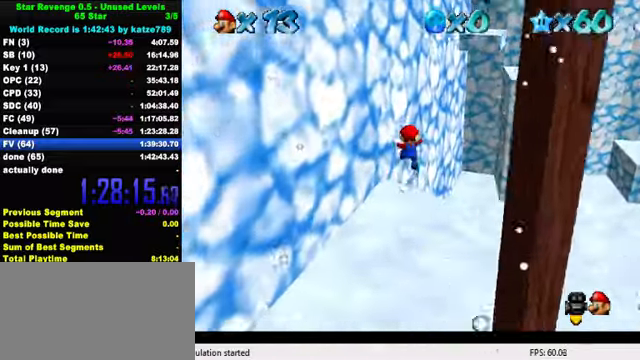
{"keys": ["right", "shift", "up", "y"], "events": [[67, "up", "down"], [267, "right", "down"], [400, "shift", "down"], [400, "y", "down"]]}
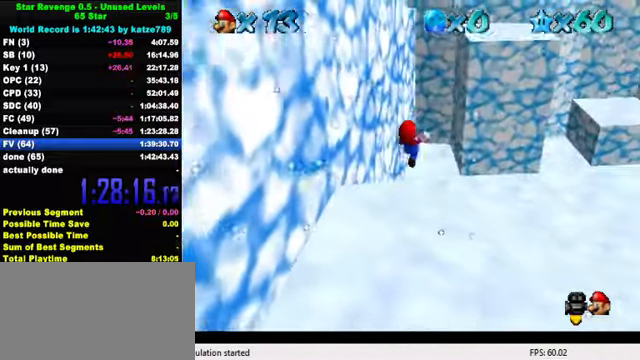
{"keys": ["left", "shift", "up", "y"], "events": [[33, "right", "up"], [367, "left", "down"]]}
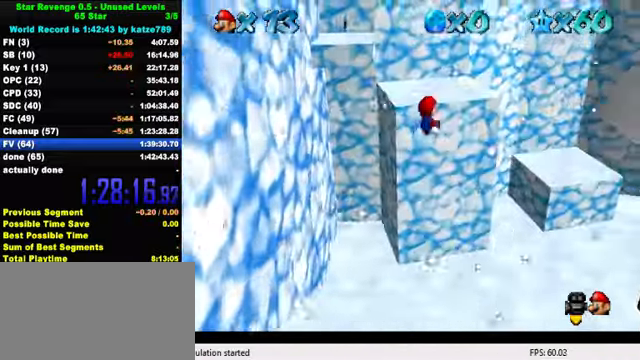
{"keys": ["left", "shift", "up"], "events": [[267, "shift", "up"], [267, "y", "up"], [400, "shift", "down"]]}
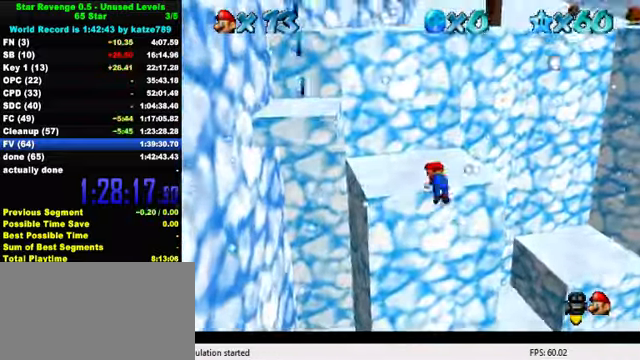
{"keys": ["right", "shift", "up"], "events": [[167, "left", "up"], [466, "right", "down"]]}
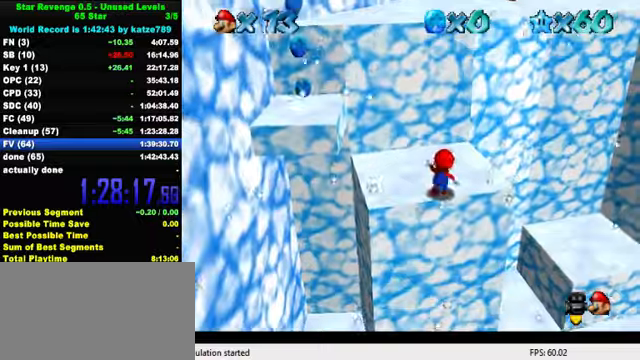
{"keys": ["shift", "up"], "events": [[66, "ctrl", "down"], [166, "right", "up"], [200, "ctrl", "up"], [200, "shift", "up"], [466, "shift", "down"]]}
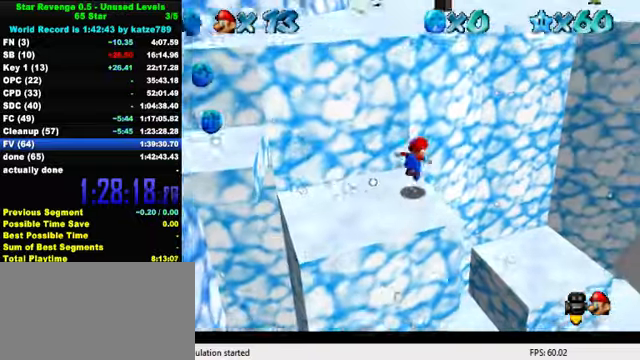
{"keys": ["ctrl", "up"], "events": [[66, "right", "down"], [200, "up", "up"], [266, "left", "down"], [266, "right", "up"], [366, "up", "down"], [400, "shift", "up"], [466, "ctrl", "down"], [500, "left", "up"]]}